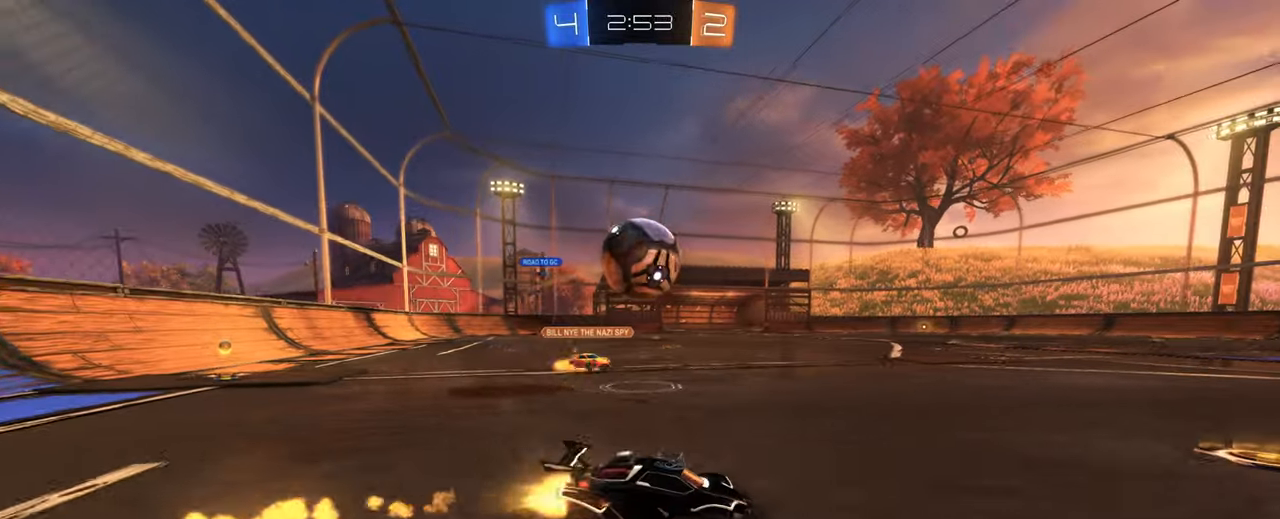
Gameplay with keyboard and mouse; each line is a JSON object with the keys and mouse buttons held at the frame after it. "events" lists presses ("down") and releases ("up") of "1", "2", "3", "4", "5", "a", "alt", "b", "c", "ctrl", "d", "e", "f", "g", "q", "r", "s", "shift", "space", "t", "tab", "tilde", "v", "w", "x", "z", "mouse_left", "mouse_wheel", "mouse_right", "mouse_mb4" and "mouse_mb5" between this image and that frame as [ms after this image, input, new state], when the widget could be followed in between. "mouse_left", "mouse_wheel", "mouse_right", "mouse_mb4", "mouse_mb5" = the "left", "wheel", "right", "mb4", "mb5" buttons of the "mouse" list. No other keys are recorded. "wheel" means that the mouse wheel is clicked or scrolled. Mouse movement is not recorded.
{"keys": ["a", "s"], "mouse": ["left", "right"], "events": [[50, "mouse_left", "up"], [100, "w", "up"], [133, "mouse_right", "down"], [233, "s", "down"], [283, "mouse_right", "up"], [333, "a", "down"], [333, "d", "up"], [333, "mouse_right", "down"], [417, "mouse_left", "down"]]}
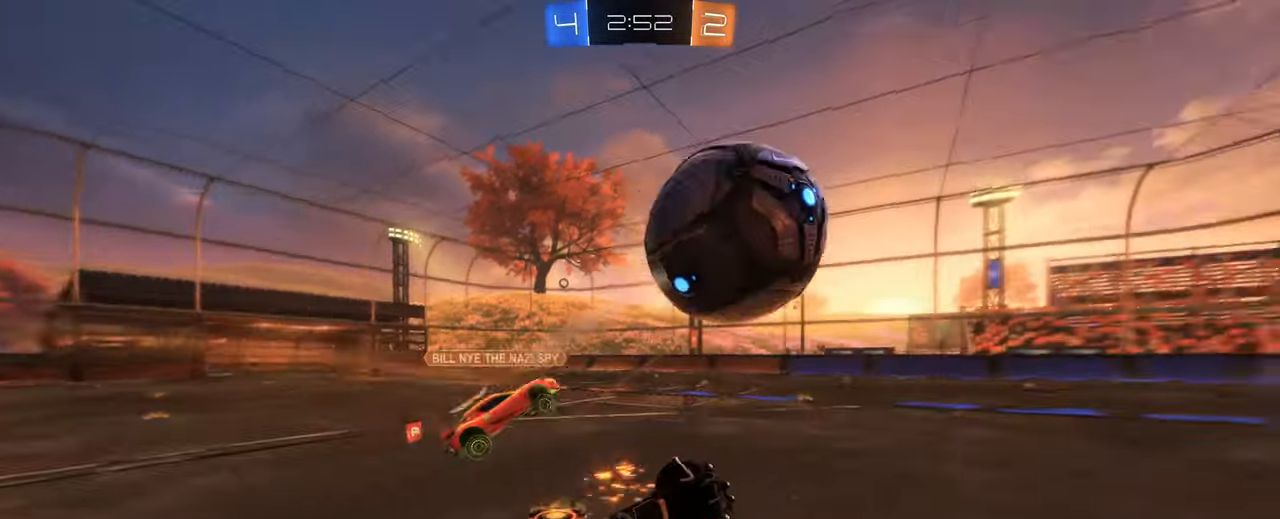
{"keys": ["s"], "mouse": []}
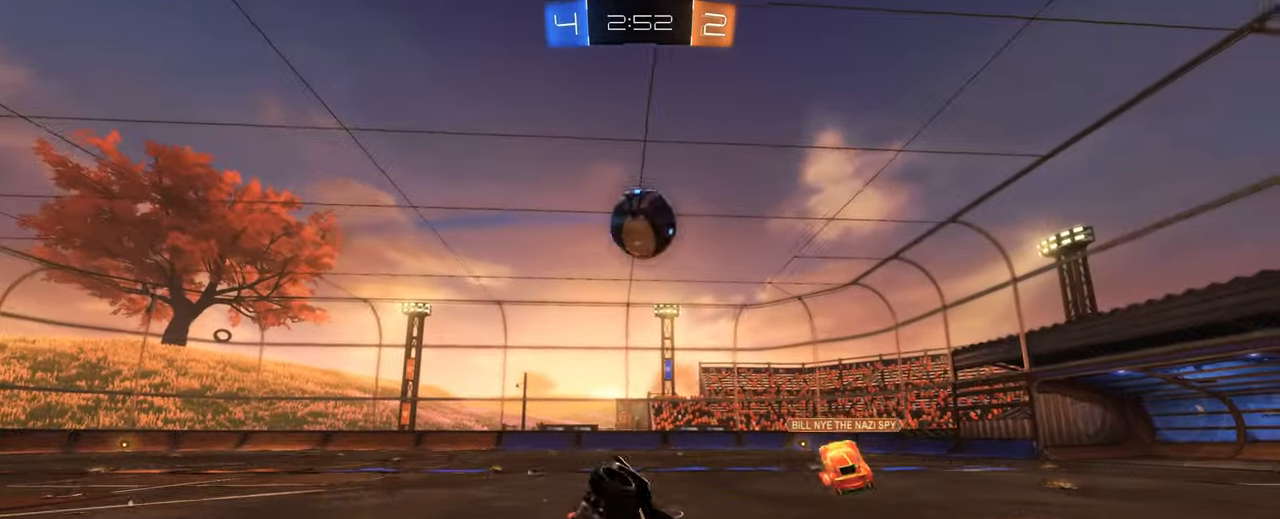
{"keys": ["a", "w"], "mouse": ["left"], "events": [[133, "mouse_left", "down"], [217, "s", "up"], [400, "w", "down"], [450, "a", "down"]]}
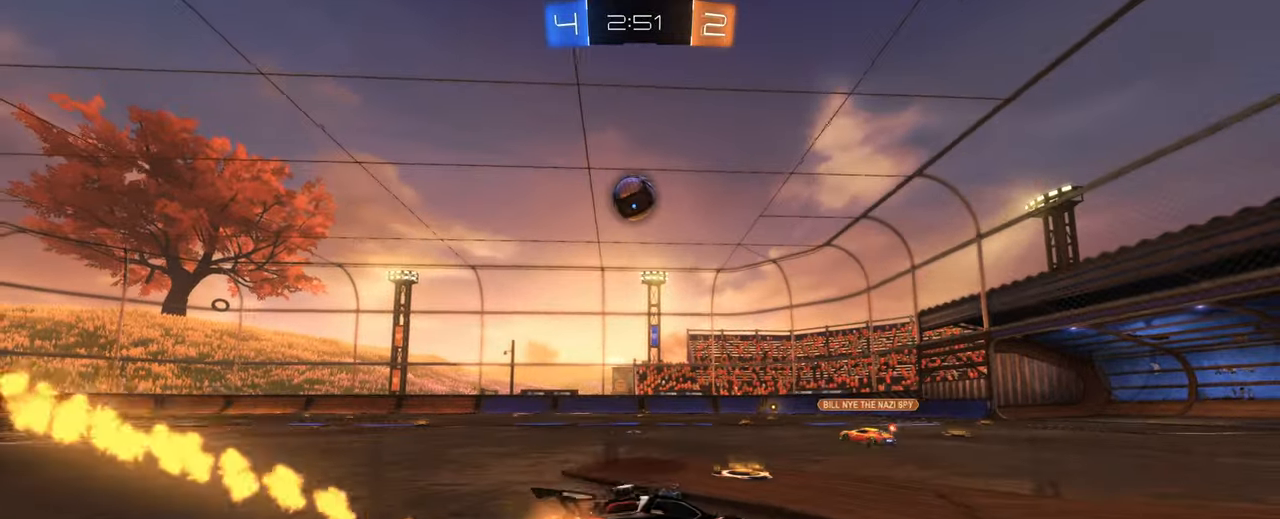
{"keys": ["d", "w"], "mouse": ["left", "right"], "events": [[417, "mouse_right", "down"], [467, "a", "up"], [467, "d", "down"]]}
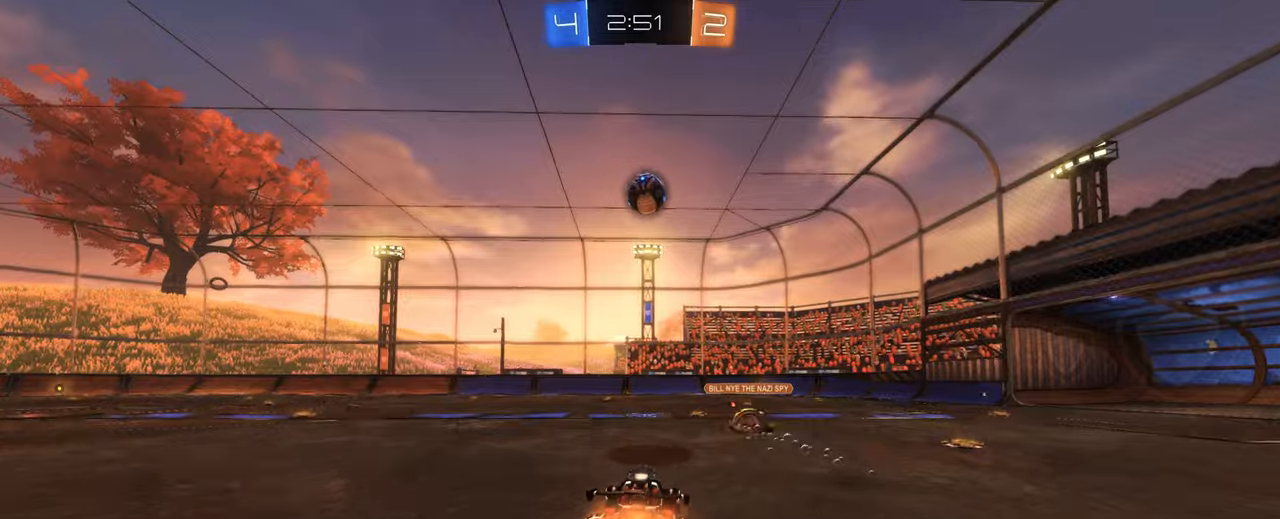
{"keys": ["d"], "mouse": [], "events": [[17, "mouse_right", "up"], [100, "mouse_right", "down"], [200, "w", "up"], [250, "mouse_right", "up"], [300, "d", "up"], [300, "mouse_left", "up"], [384, "d", "down"]]}
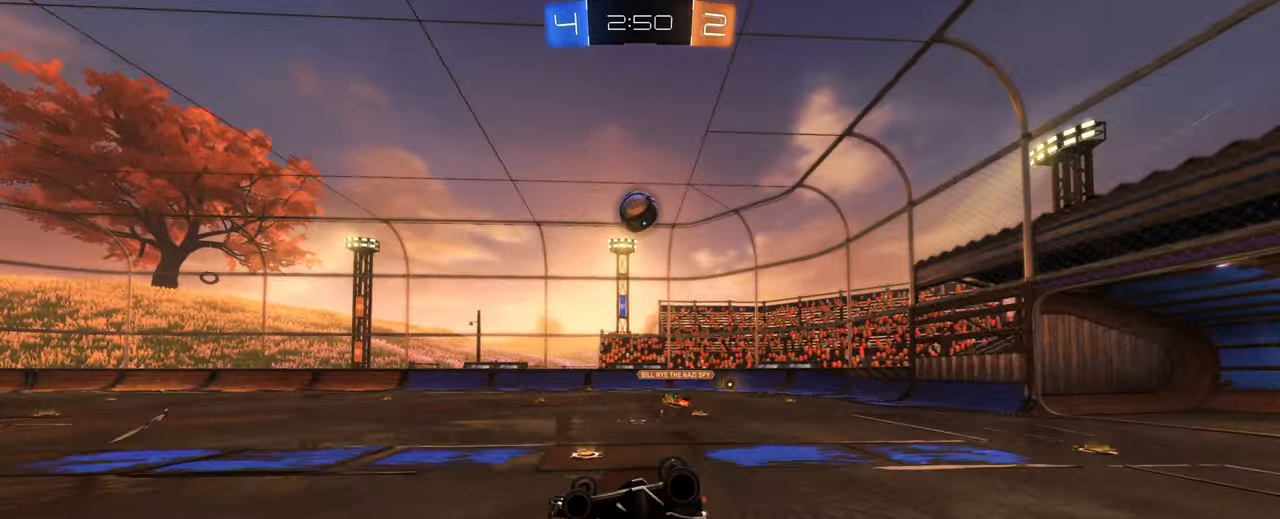
{"keys": [], "mouse": ["left"], "events": [[84, "e", "down"], [167, "e", "up"], [367, "mouse_left", "down"], [400, "d", "up"]]}
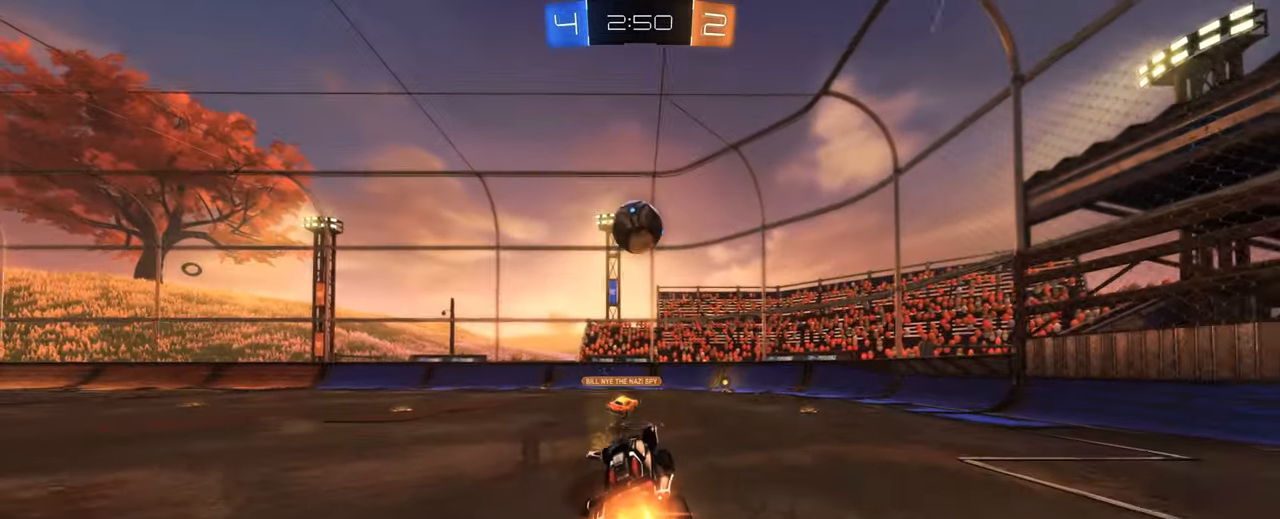
{"keys": ["d"], "mouse": [], "events": [[134, "mouse_left", "up"], [467, "d", "down"]]}
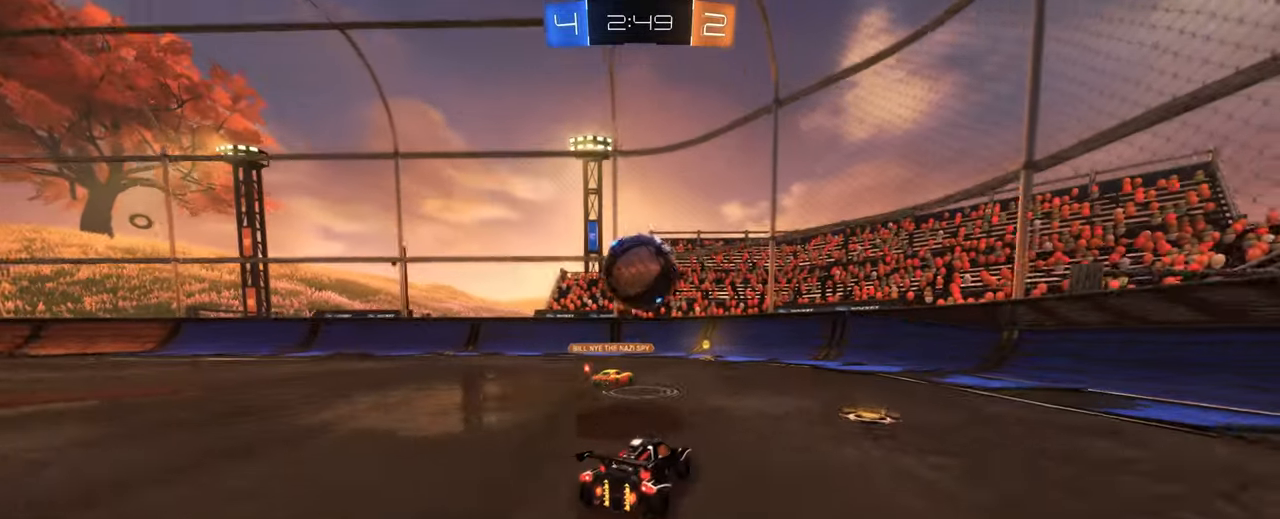
{"keys": ["d"], "mouse": [], "events": [[17, "s", "down"], [100, "s", "up"]]}
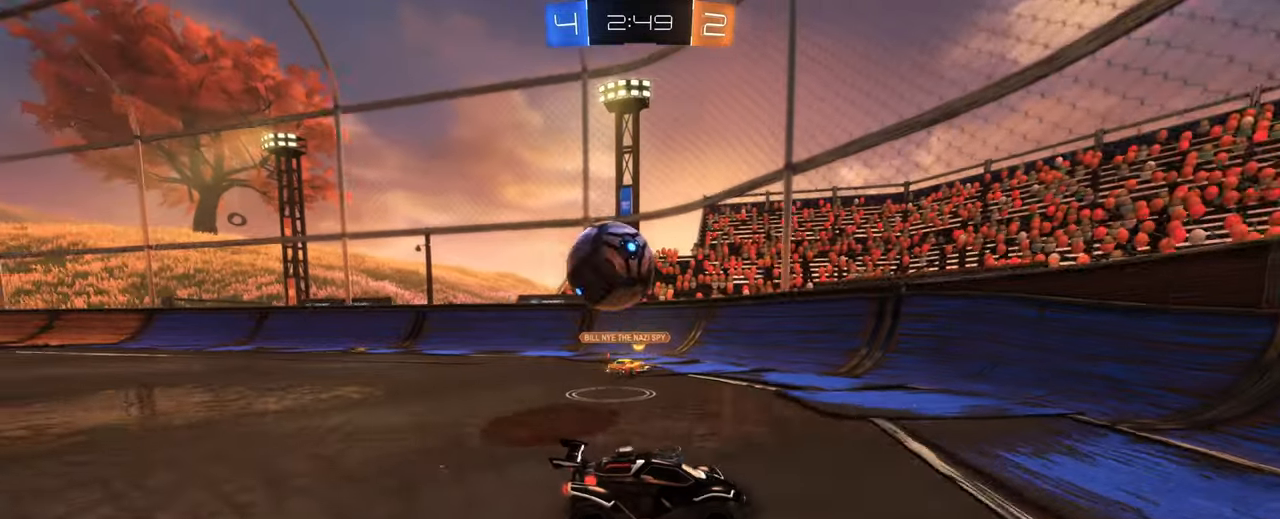
{"keys": ["a", "w"], "mouse": [], "events": [[34, "a", "down"], [34, "d", "up"], [34, "w", "down"], [367, "shift", "down"], [500, "shift", "up"]]}
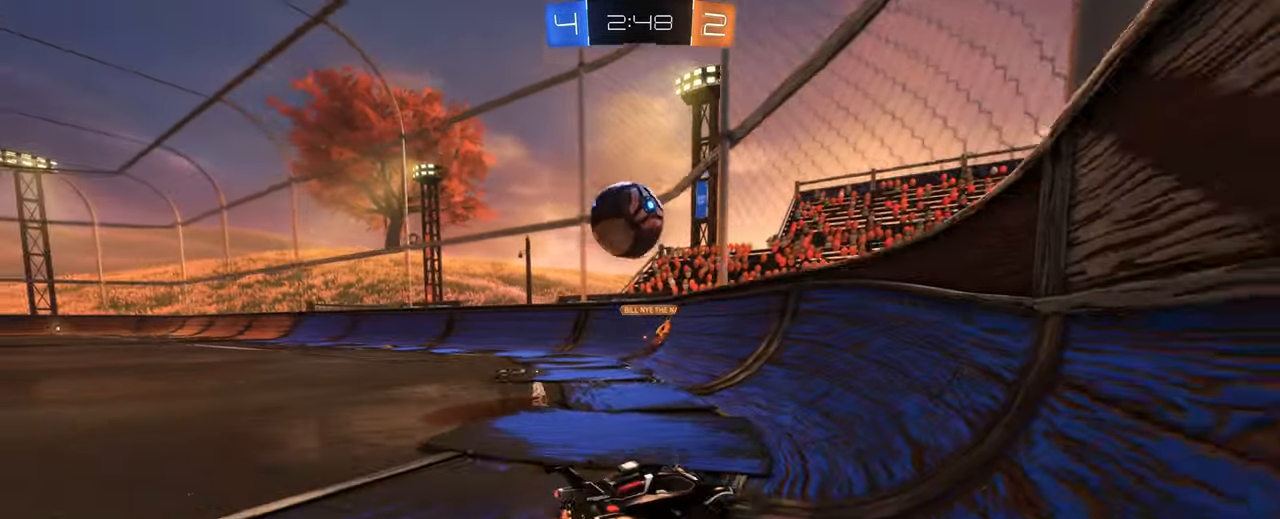
{"keys": ["space", "w"], "mouse": [], "events": [[334, "a", "up"], [467, "space", "down"]]}
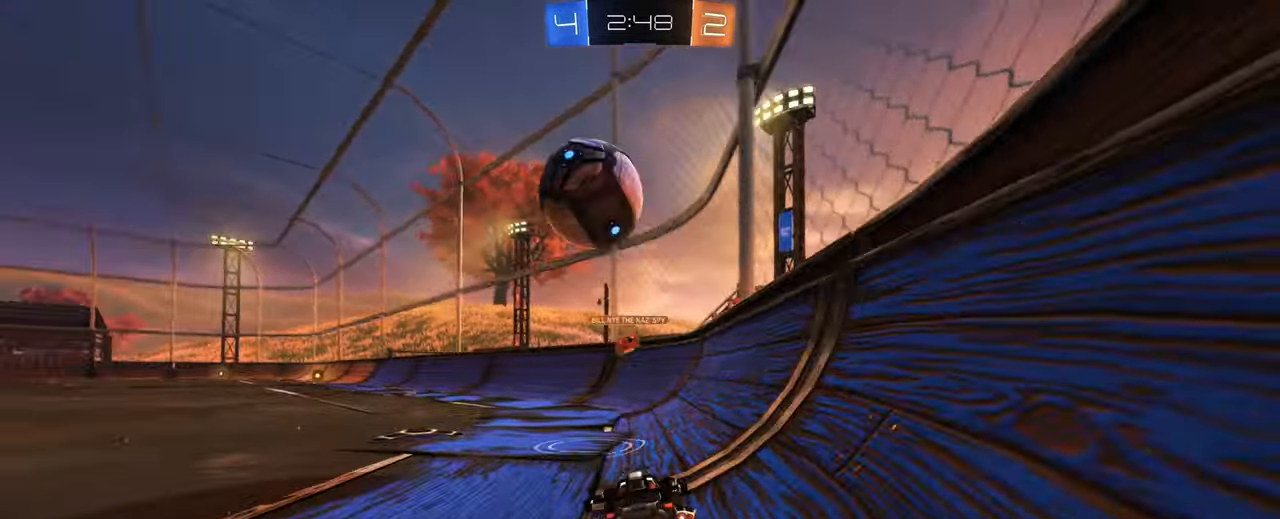
{"keys": ["a", "w"], "mouse": [], "events": [[100, "a", "down"], [100, "space", "up"], [250, "w", "up"], [384, "w", "down"]]}
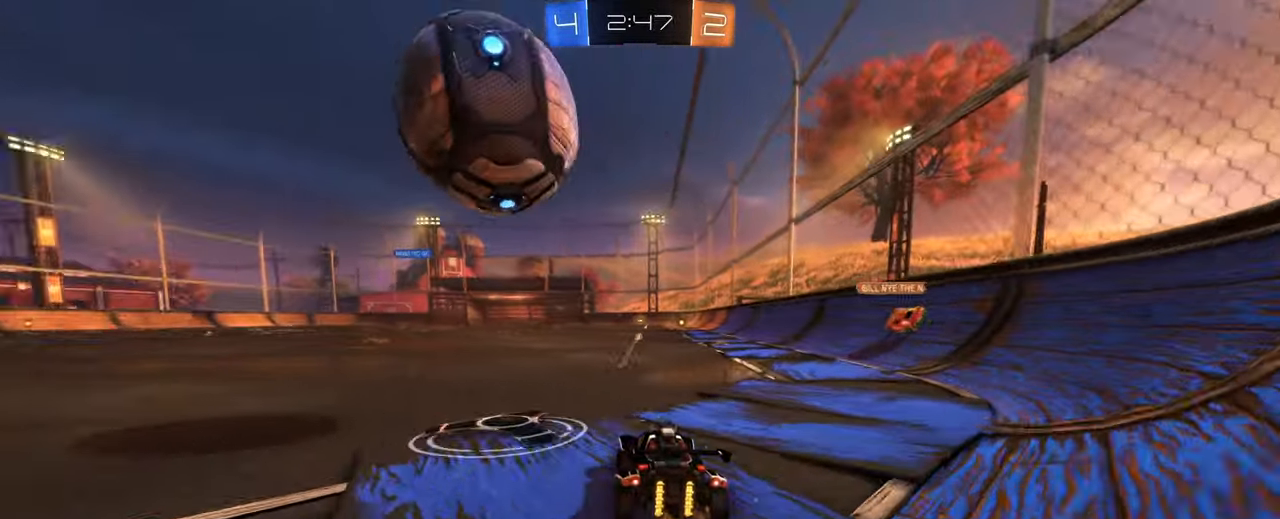
{"keys": ["a", "w"], "mouse": [], "events": [[217, "a", "up"], [267, "w", "up"], [350, "a", "down"], [400, "w", "down"], [450, "mouse_left", "down"], [500, "mouse_left", "up"]]}
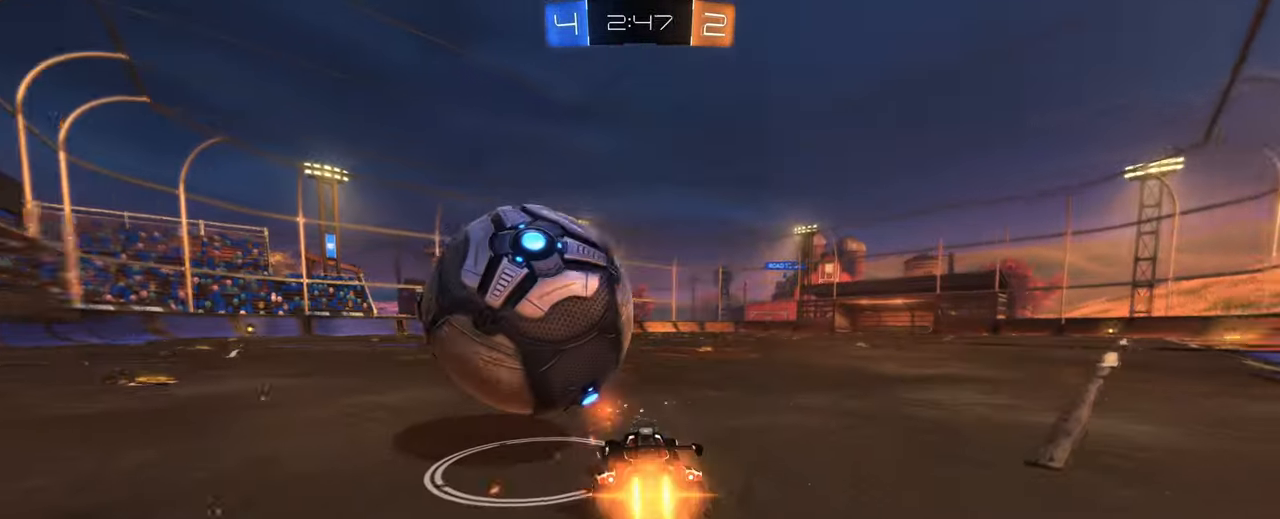
{"keys": ["d", "w"], "mouse": ["left"], "events": [[50, "w", "up"], [184, "mouse_left", "down"], [234, "a", "up"], [284, "w", "down"], [417, "d", "down"]]}
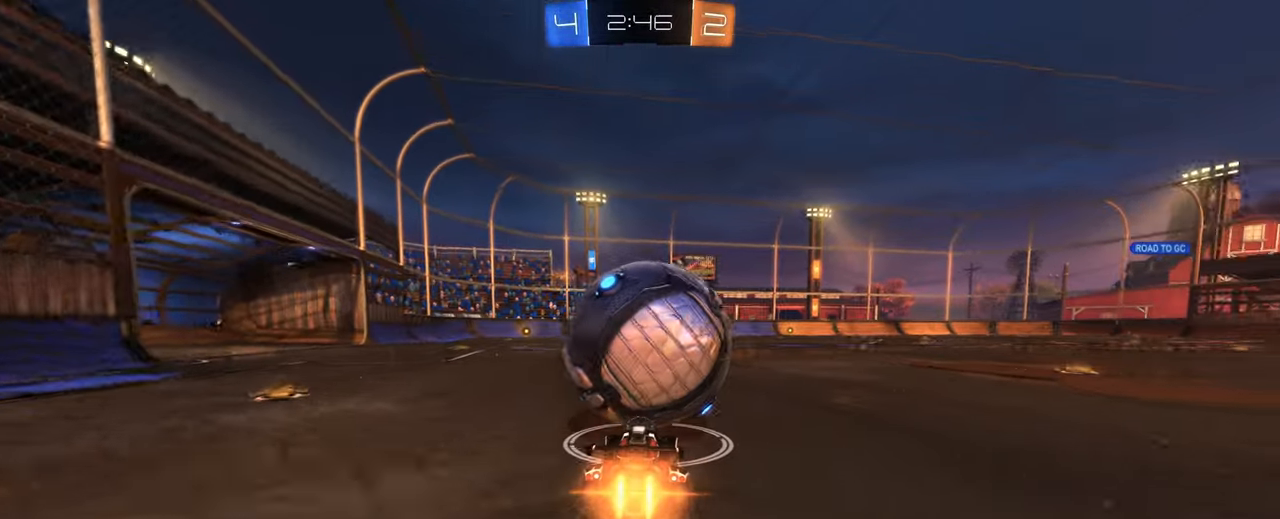
{"keys": ["w"], "mouse": ["left"], "events": [[67, "d", "up"]]}
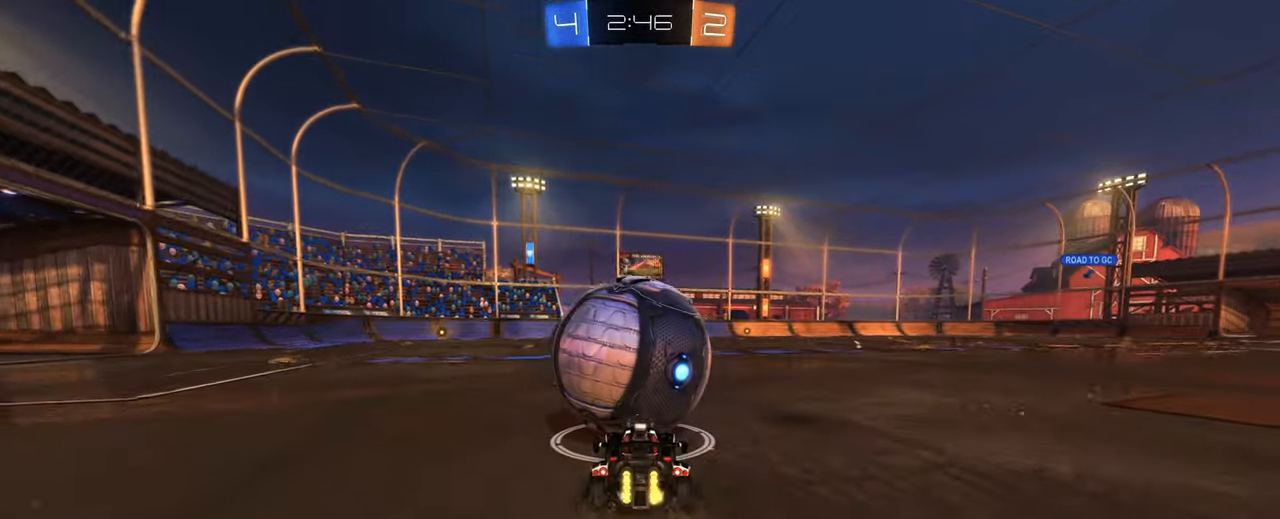
{"keys": ["a", "w"], "mouse": [], "events": [[33, "mouse_right", "down"], [83, "mouse_right", "up"], [116, "a", "down"], [166, "mouse_right", "down"], [350, "mouse_left", "up"], [350, "mouse_right", "up"]]}
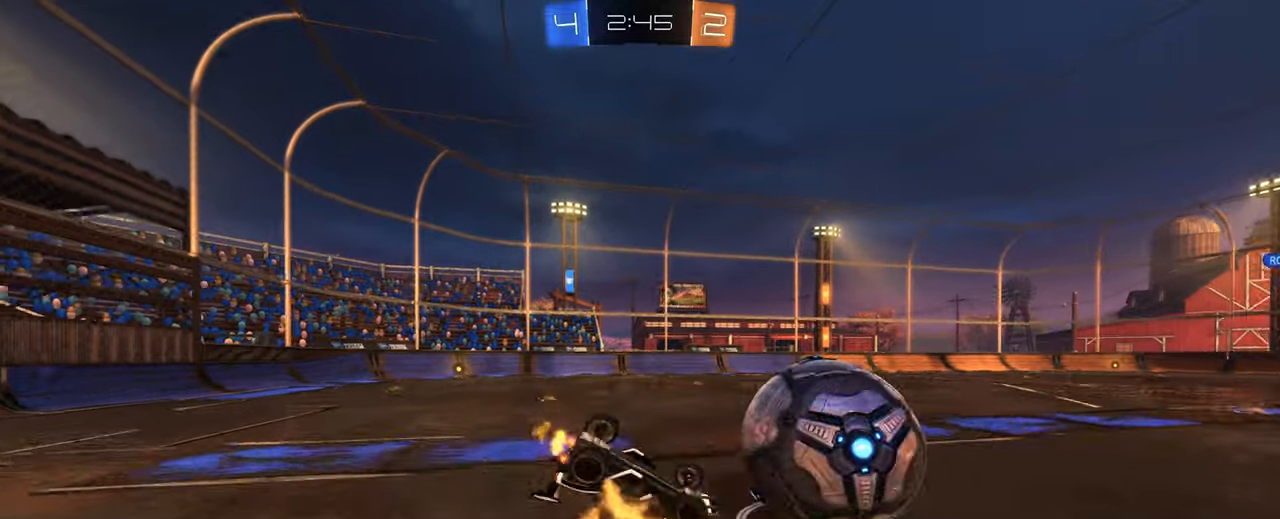
{"keys": [], "mouse": [], "events": [[50, "a", "up"], [50, "w", "up"], [216, "q", "down"], [233, "space", "down"], [366, "space", "up"], [416, "q", "up"]]}
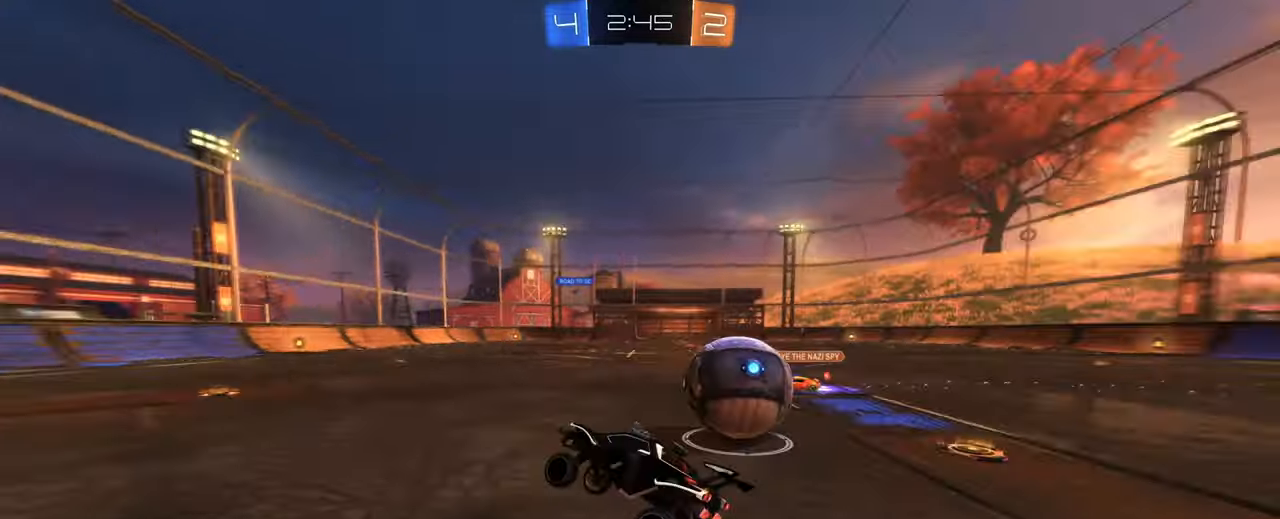
{"keys": ["a"], "mouse": [], "events": [[16, "a", "down"]]}
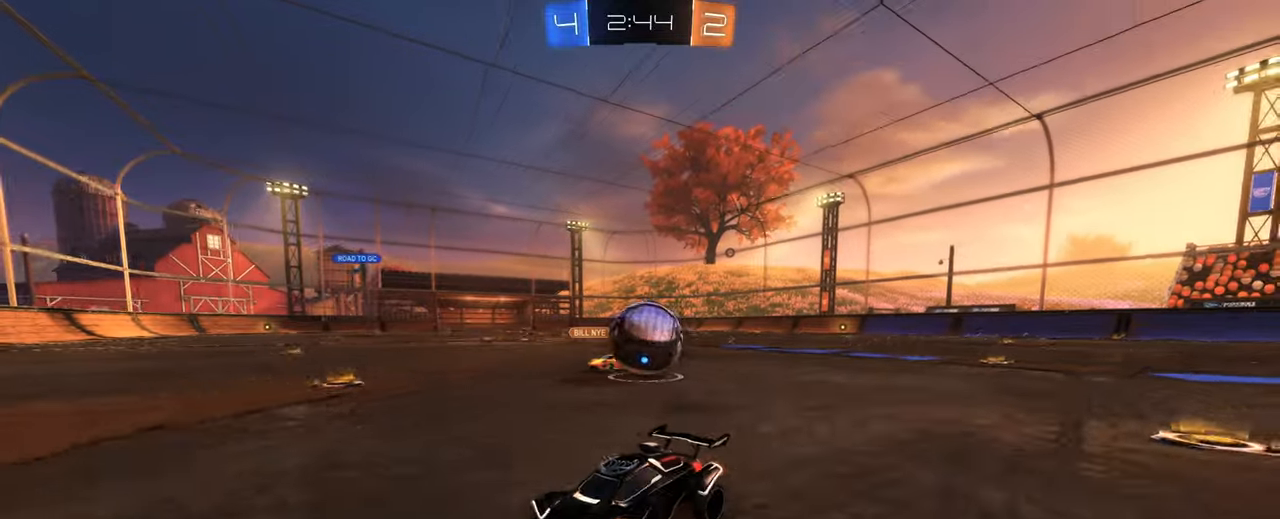
{"keys": [], "mouse": [], "events": [[166, "w", "down"], [216, "a", "up"], [316, "d", "down"], [350, "d", "up"], [350, "mouse_left", "down"], [350, "space", "down"], [450, "d", "down"], [500, "d", "up"], [500, "mouse_left", "up"], [500, "space", "up"], [500, "w", "up"]]}